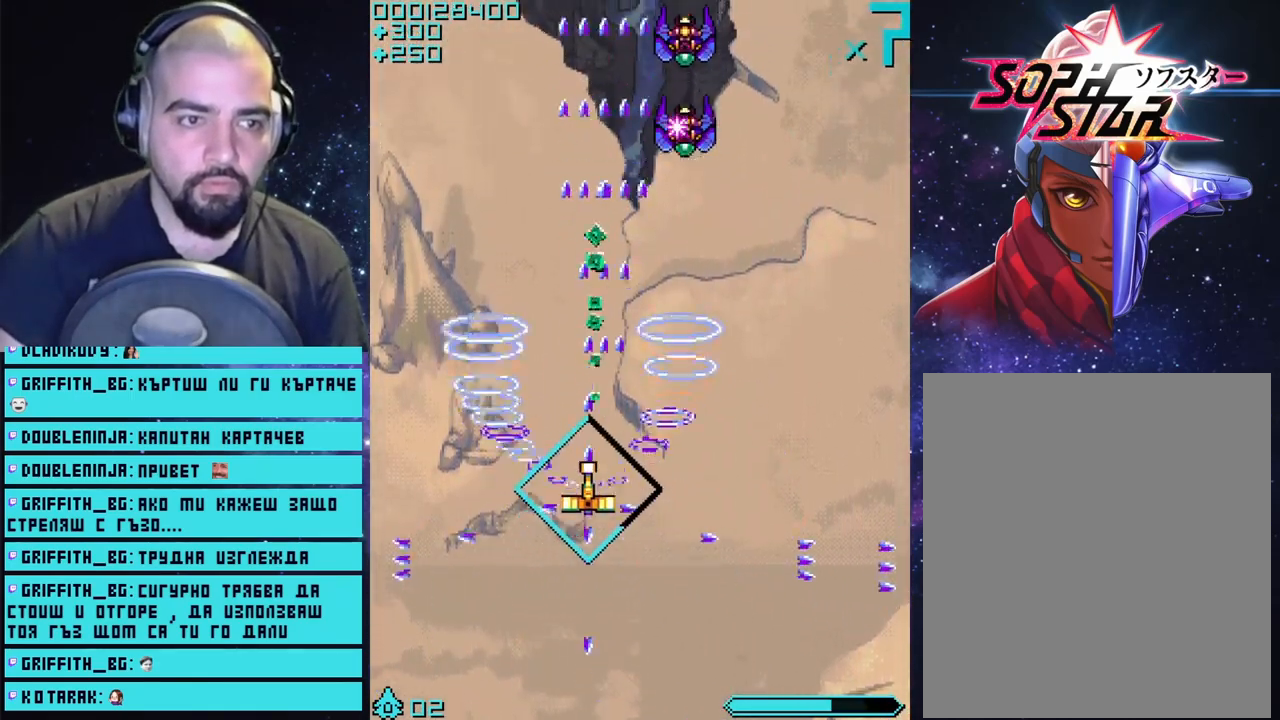
Gameplay with a controller (PlayStation layout); each line is a JSON object with the inputs held at the frame after it. "events" lists button and stick changes between this image and that frame as [ms after this image, input, new state], when the widget could be followed in between.
{"buttons": ["CROSS"], "left_stick": "down-left", "right_stick": "center", "events": [[467, "left_stick", "down-left"]]}
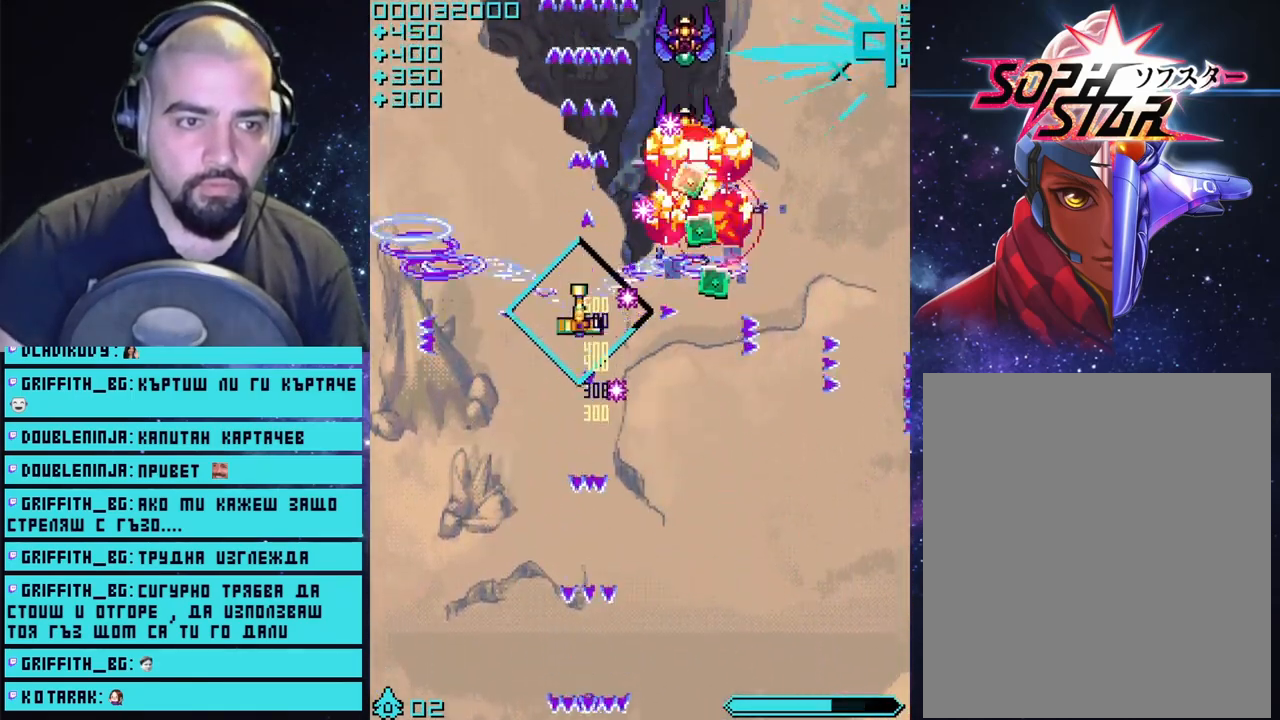
{"buttons": ["CROSS"], "left_stick": "center", "right_stick": "center", "events": [[167, "left_stick", "up-left"], [400, "left_stick", "center"]]}
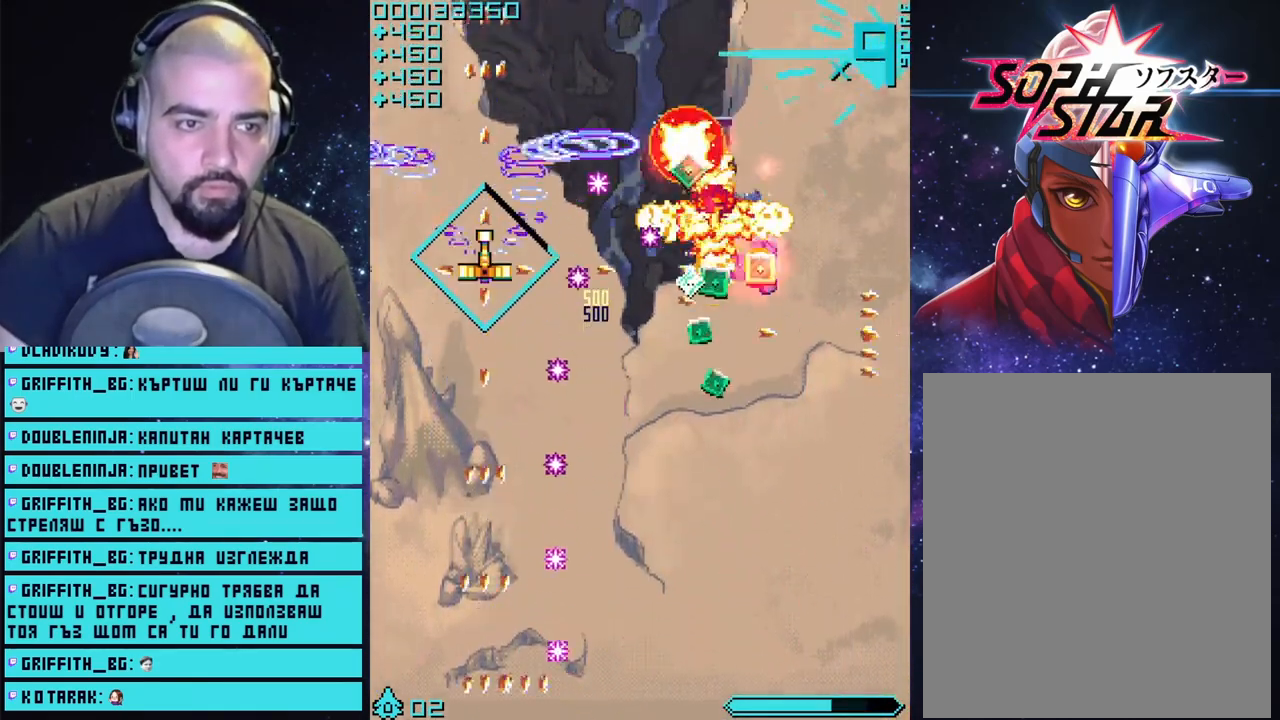
{"buttons": ["CROSS"], "left_stick": "down-right", "right_stick": "center", "events": [[200, "left_stick", "up"], [383, "left_stick", "right"], [433, "left_stick", "down-right"]]}
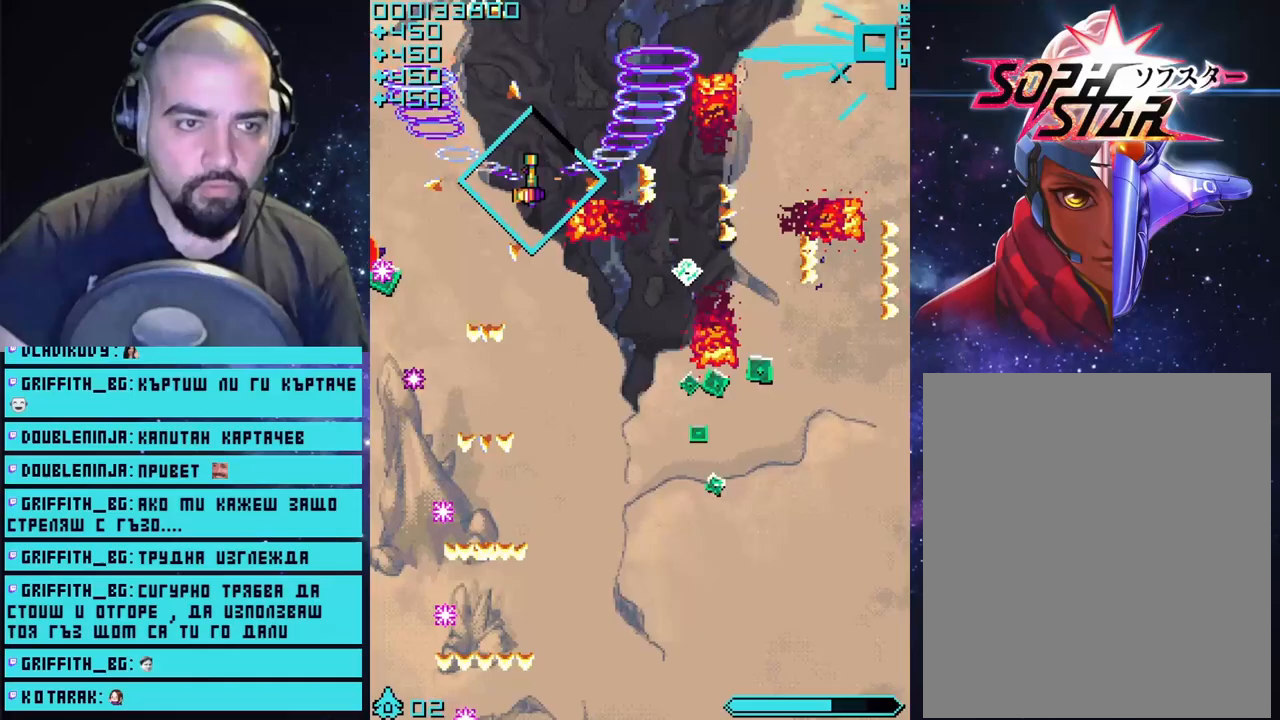
{"buttons": ["CROSS"], "left_stick": "down", "right_stick": "center", "events": [[167, "left_stick", "down"]]}
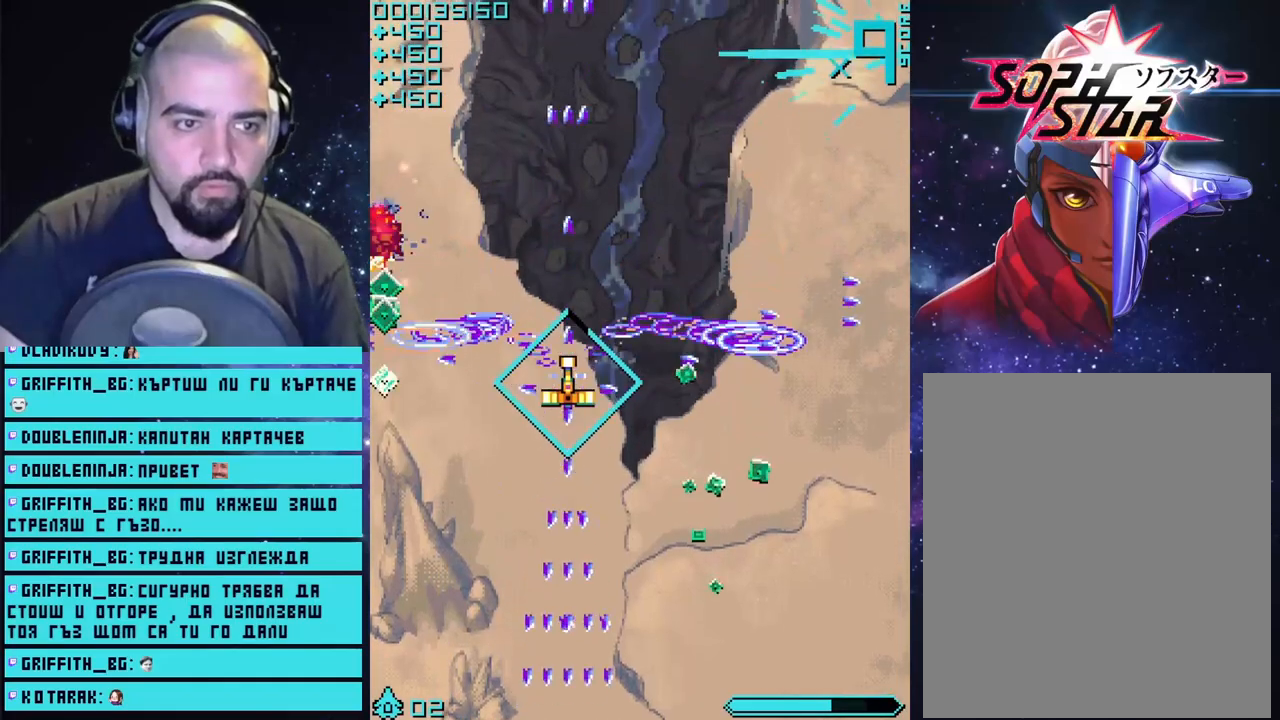
{"buttons": ["CROSS"], "left_stick": "up", "right_stick": "center", "events": [[400, "left_stick", "left"], [500, "left_stick", "up"]]}
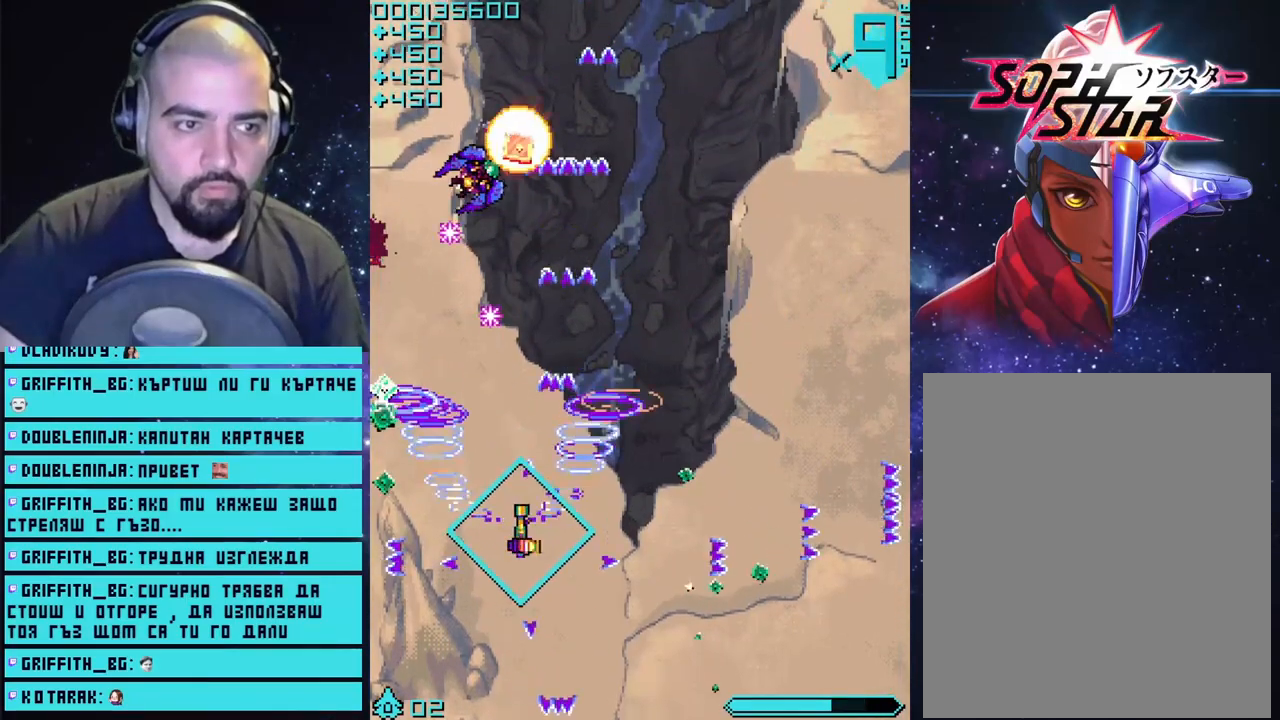
{"buttons": ["CROSS", "L3"], "left_stick": "down-left", "right_stick": "center", "events": [[200, "left_stick", "down-right"], [267, "left_stick", "down"], [333, "L3", "down"], [467, "left_stick", "down-left"]]}
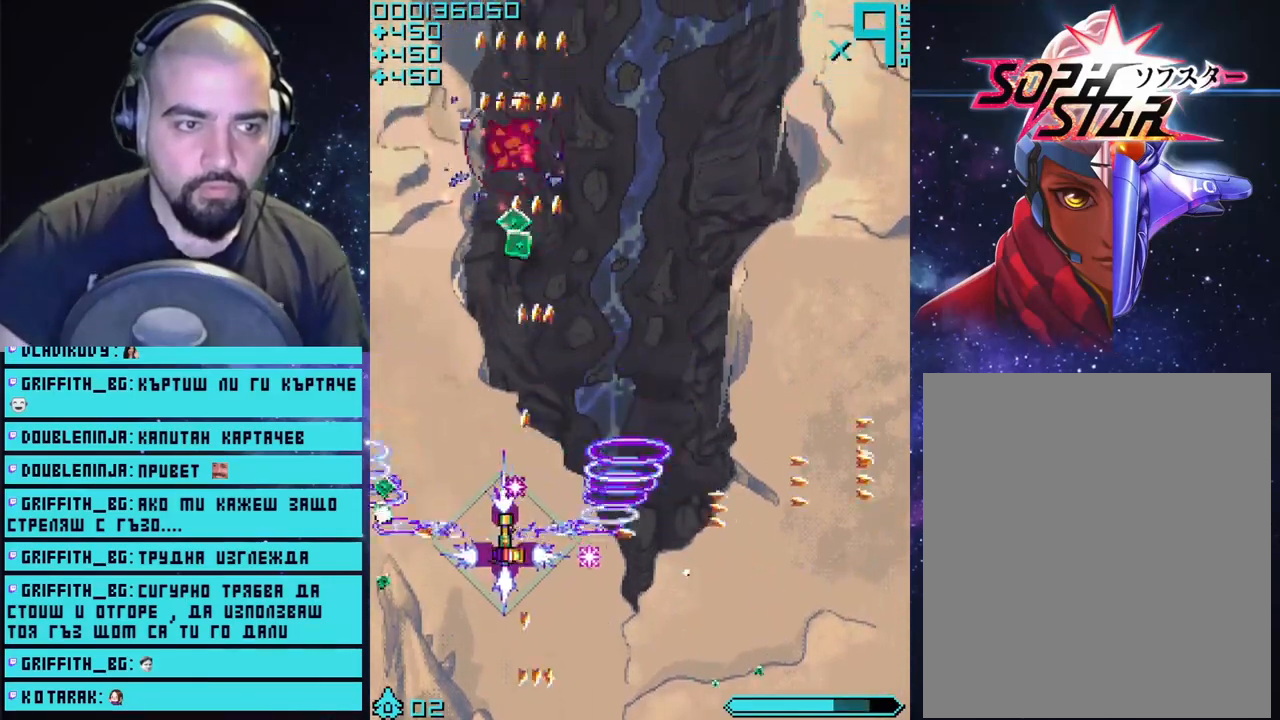
{"buttons": ["CROSS"], "left_stick": "up", "right_stick": "center", "events": [[83, "L3", "up"], [117, "left_stick", "up-left"], [200, "left_stick", "up-right"], [400, "left_stick", "up"]]}
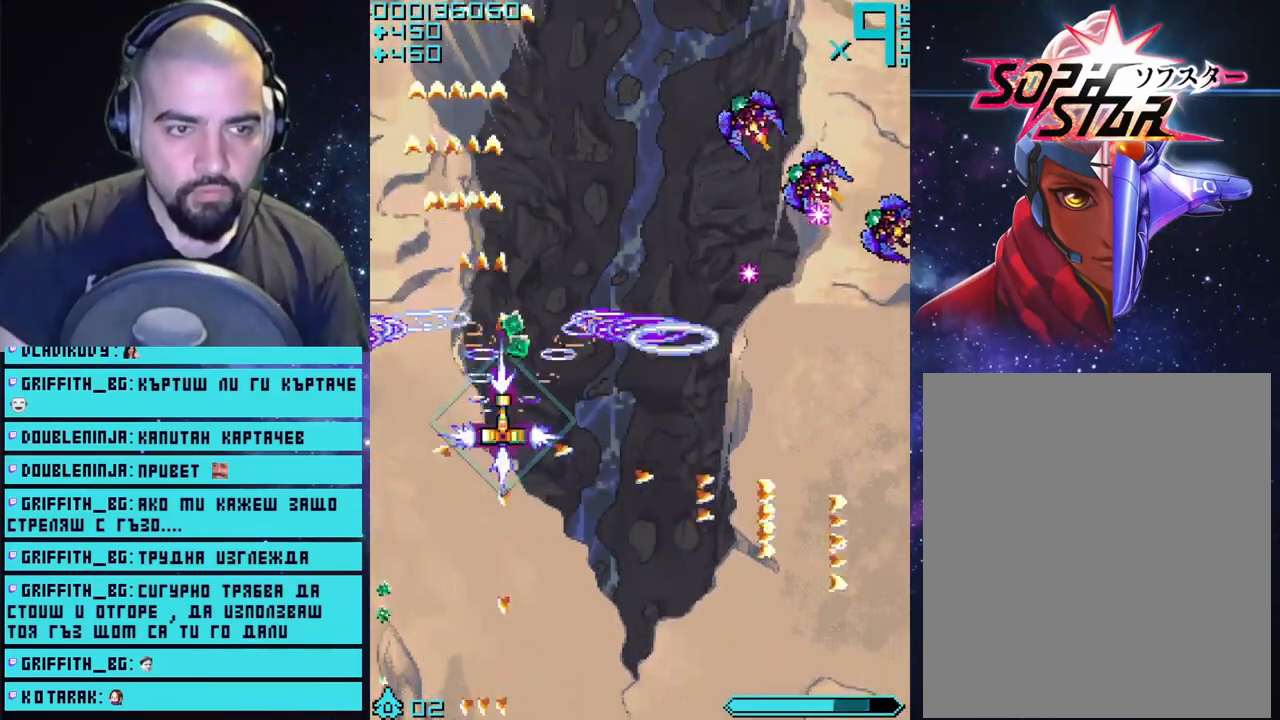
{"buttons": ["CROSS"], "left_stick": "up-left", "right_stick": "center", "events": [[150, "left_stick", "down-right"], [233, "left_stick", "down-left"], [333, "left_stick", "up"], [500, "left_stick", "up-left"]]}
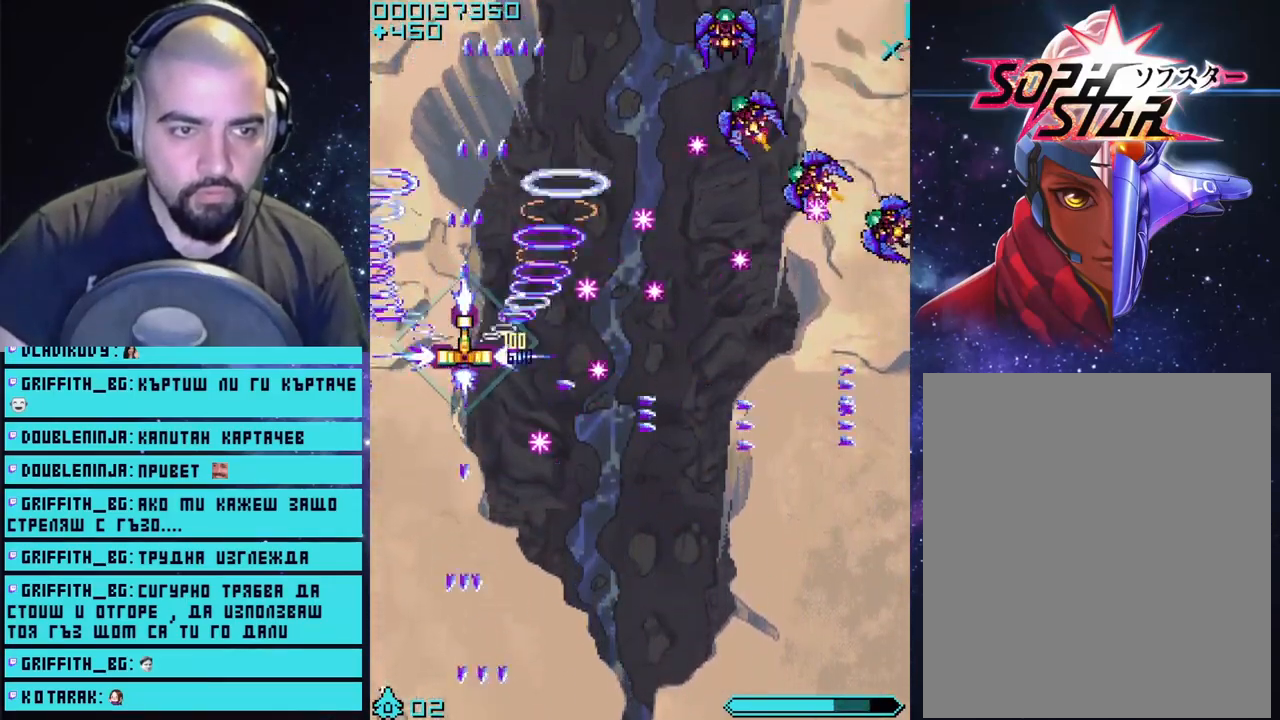
{"buttons": ["CROSS"], "left_stick": "up-right", "right_stick": "center", "events": [[300, "left_stick", "up-right"]]}
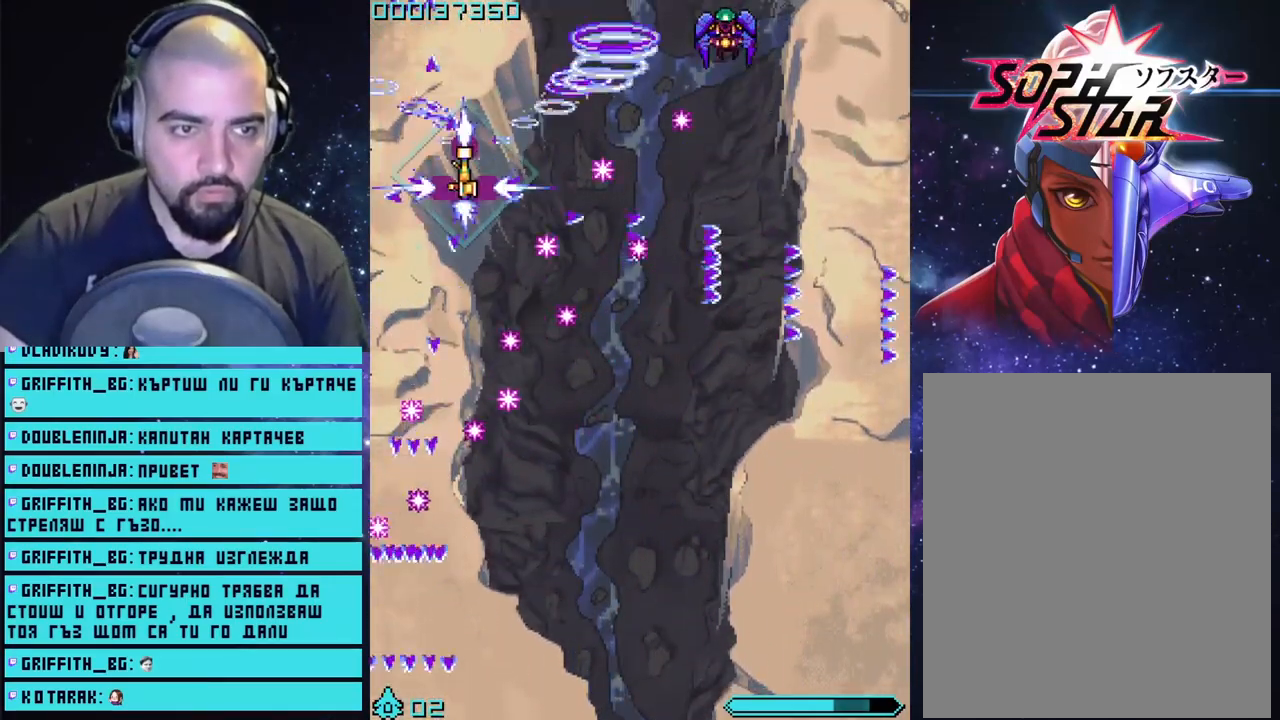
{"buttons": ["CROSS"], "left_stick": "down", "right_stick": "center", "events": [[200, "left_stick", "down-right"], [450, "left_stick", "down"]]}
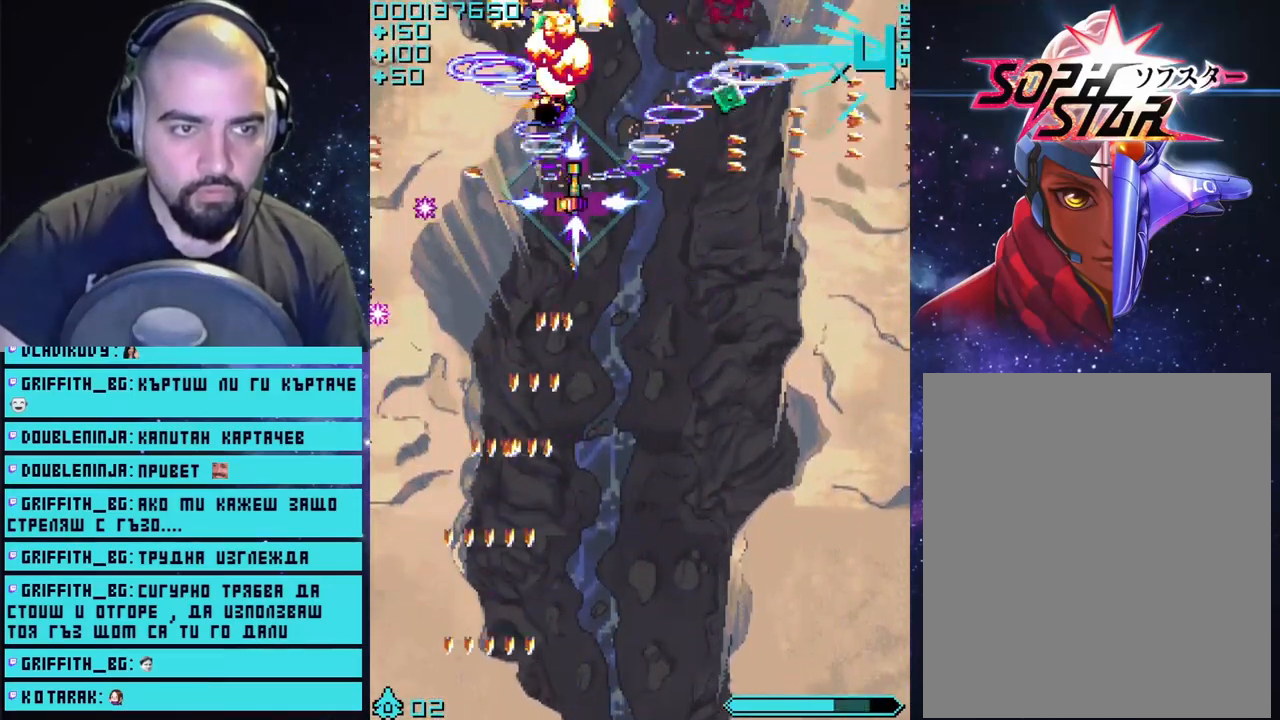
{"buttons": ["CROSS"], "left_stick": "down", "right_stick": "center", "events": []}
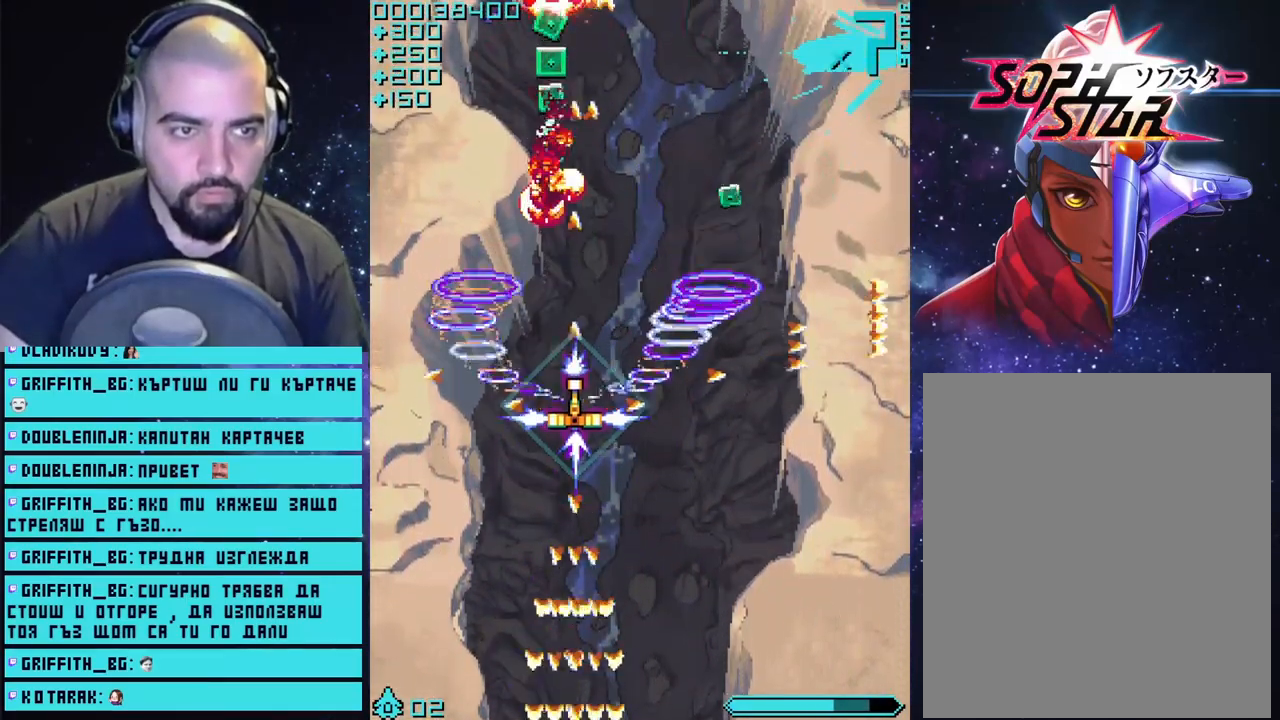
{"buttons": ["CROSS"], "left_stick": "center", "right_stick": "center", "events": [[67, "left_stick", "down-left"], [283, "left_stick", "down-right"], [467, "left_stick", "center"]]}
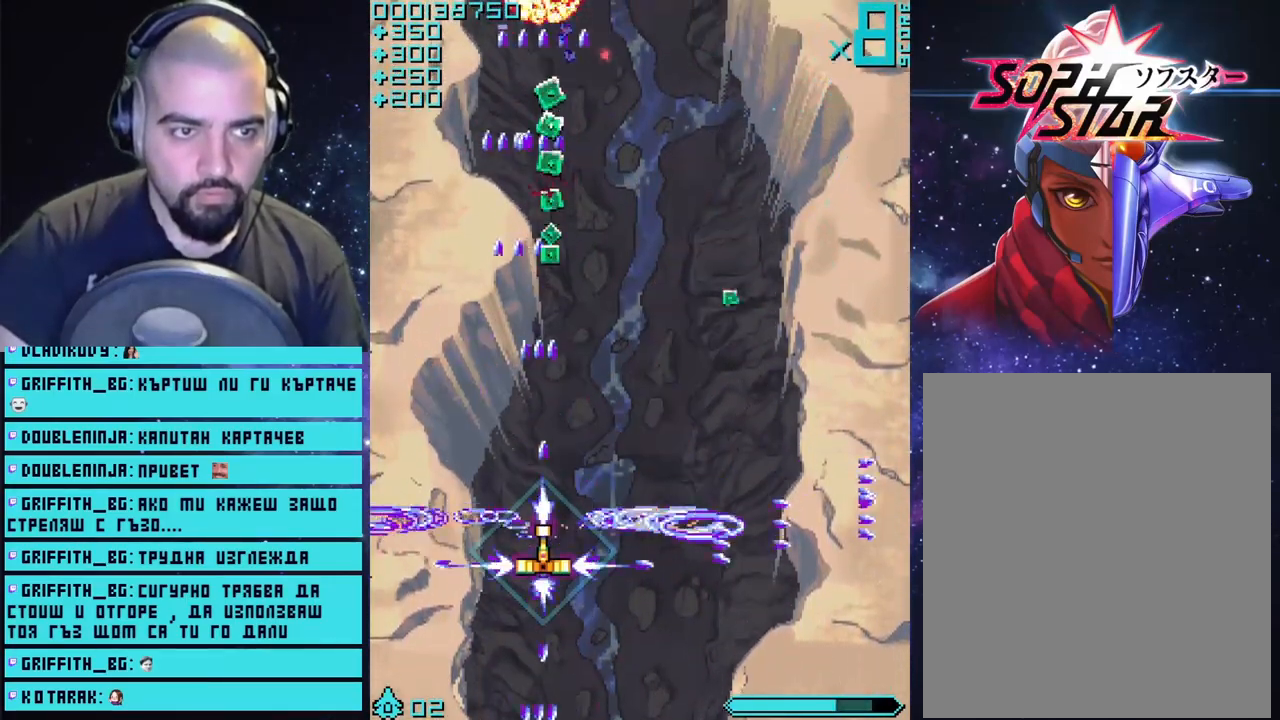
{"buttons": ["CROSS"], "left_stick": "up-left", "right_stick": "center", "events": [[133, "left_stick", "up"], [450, "left_stick", "up-left"]]}
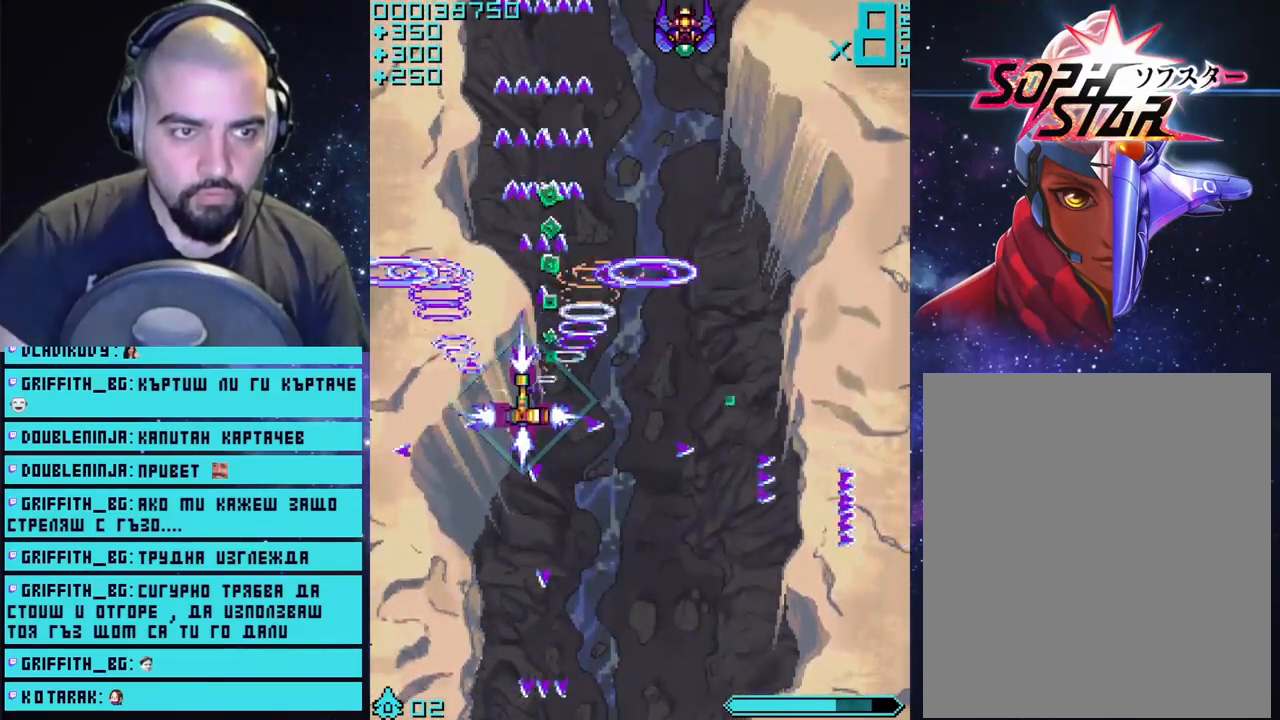
{"buttons": ["CROSS"], "left_stick": "down", "right_stick": "center", "events": [[83, "left_stick", "right"], [400, "left_stick", "up"], [467, "left_stick", "down"]]}
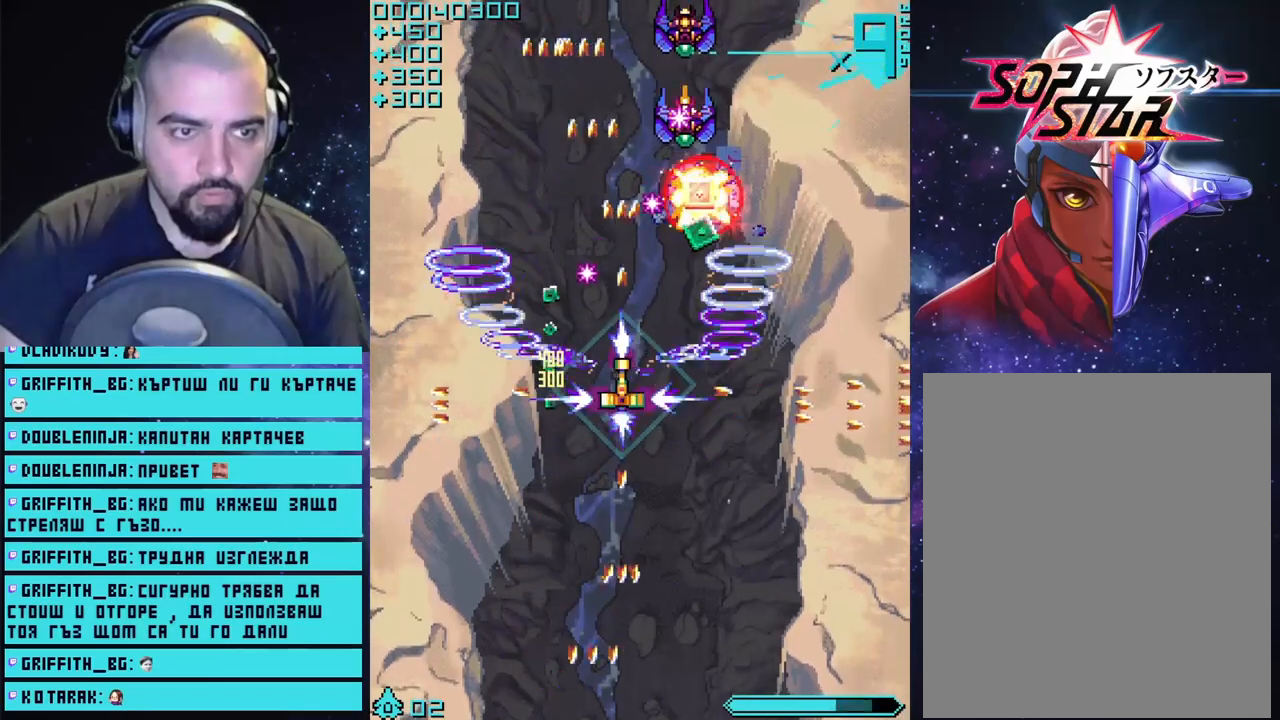
{"buttons": ["CROSS"], "left_stick": "center", "right_stick": "center", "events": [[150, "left_stick", "down-right"], [383, "left_stick", "up-right"], [433, "left_stick", "center"]]}
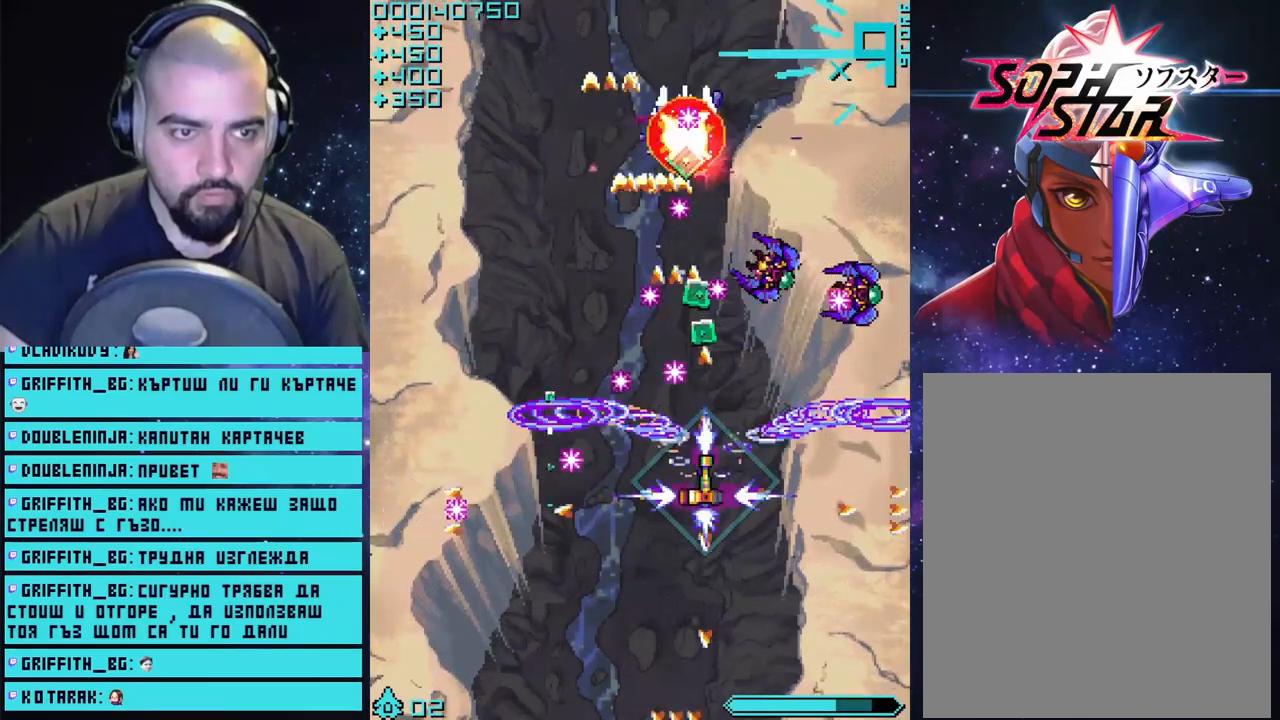
{"buttons": ["CROSS"], "left_stick": "down-right", "right_stick": "center", "events": [[33, "left_stick", "right"], [283, "left_stick", "down-right"]]}
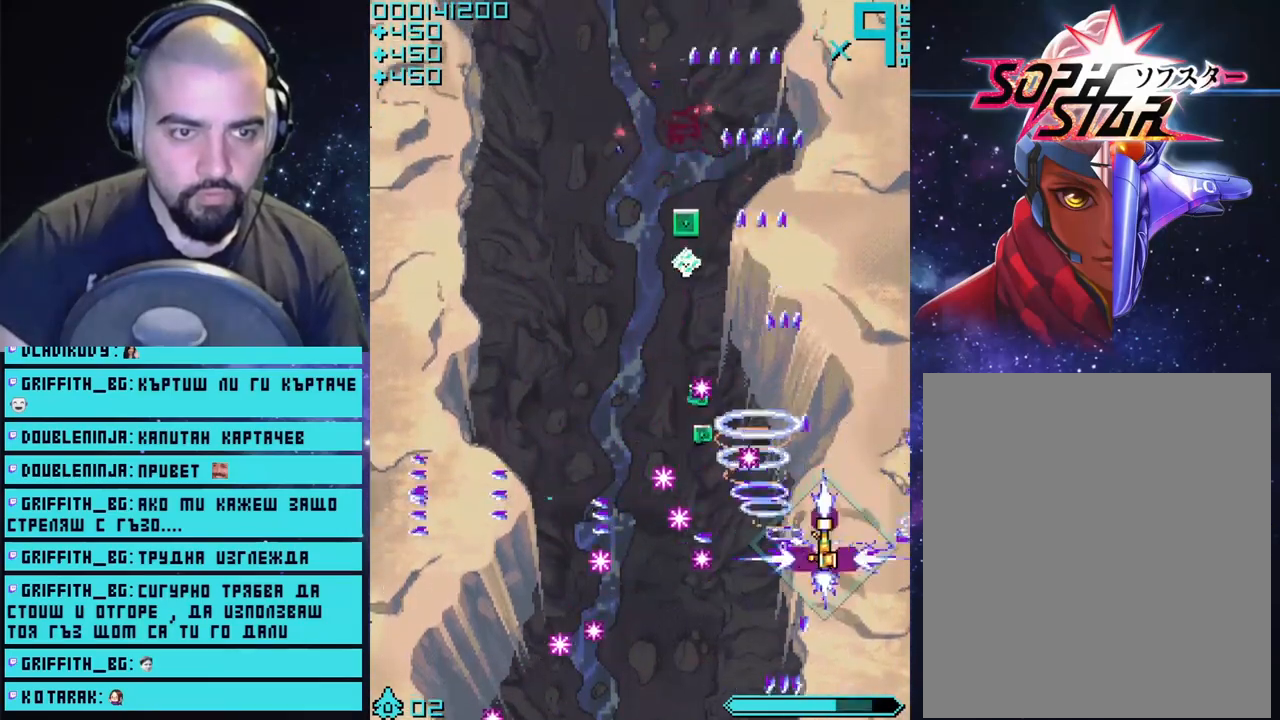
{"buttons": ["CROSS"], "left_stick": "left", "right_stick": "center", "events": [[33, "left_stick", "up"], [283, "left_stick", "left"]]}
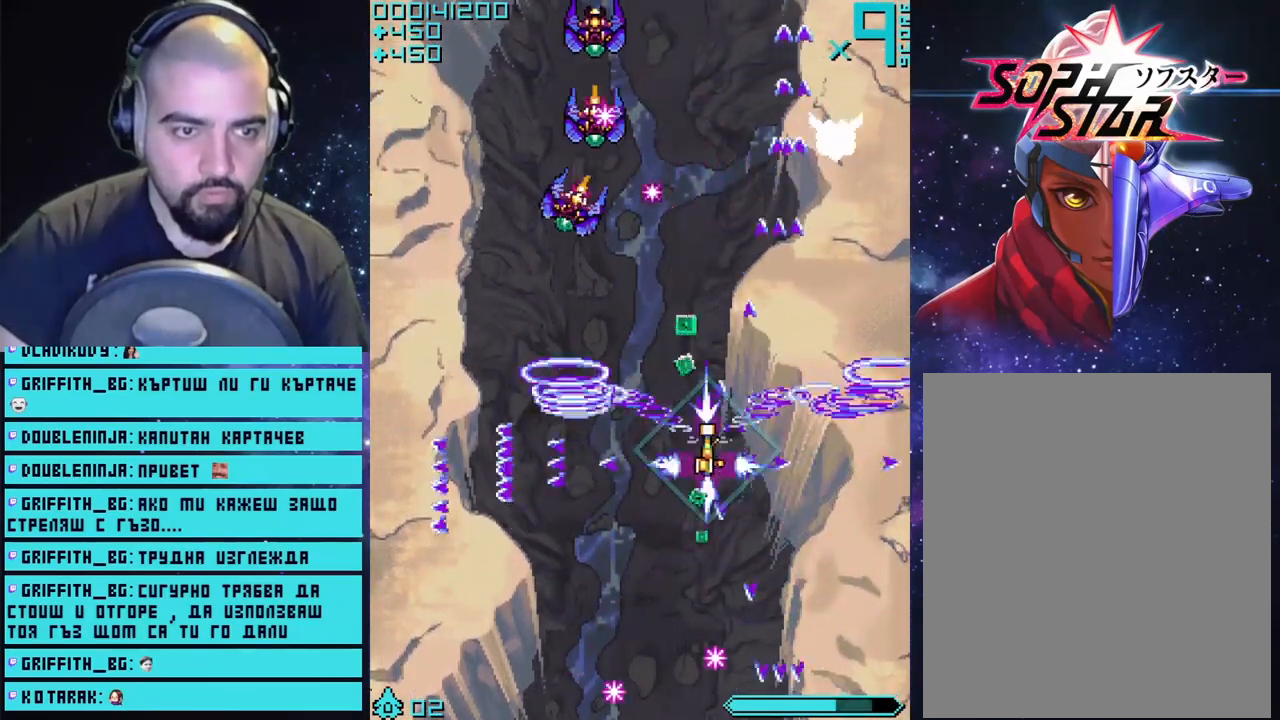
{"buttons": ["CROSS"], "left_stick": "left", "right_stick": "center", "events": [[33, "left_stick", "up-left"], [200, "left_stick", "left"]]}
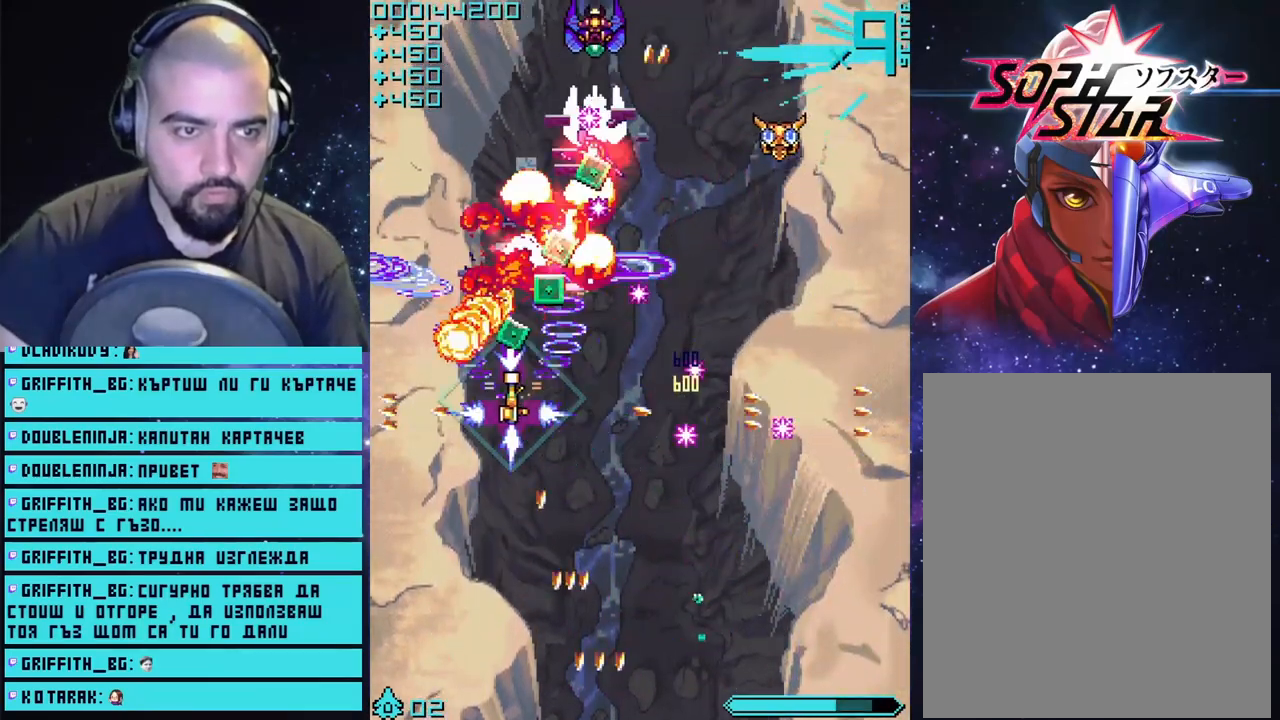
{"buttons": ["CROSS"], "left_stick": "up", "right_stick": "center", "events": [[233, "left_stick", "up"]]}
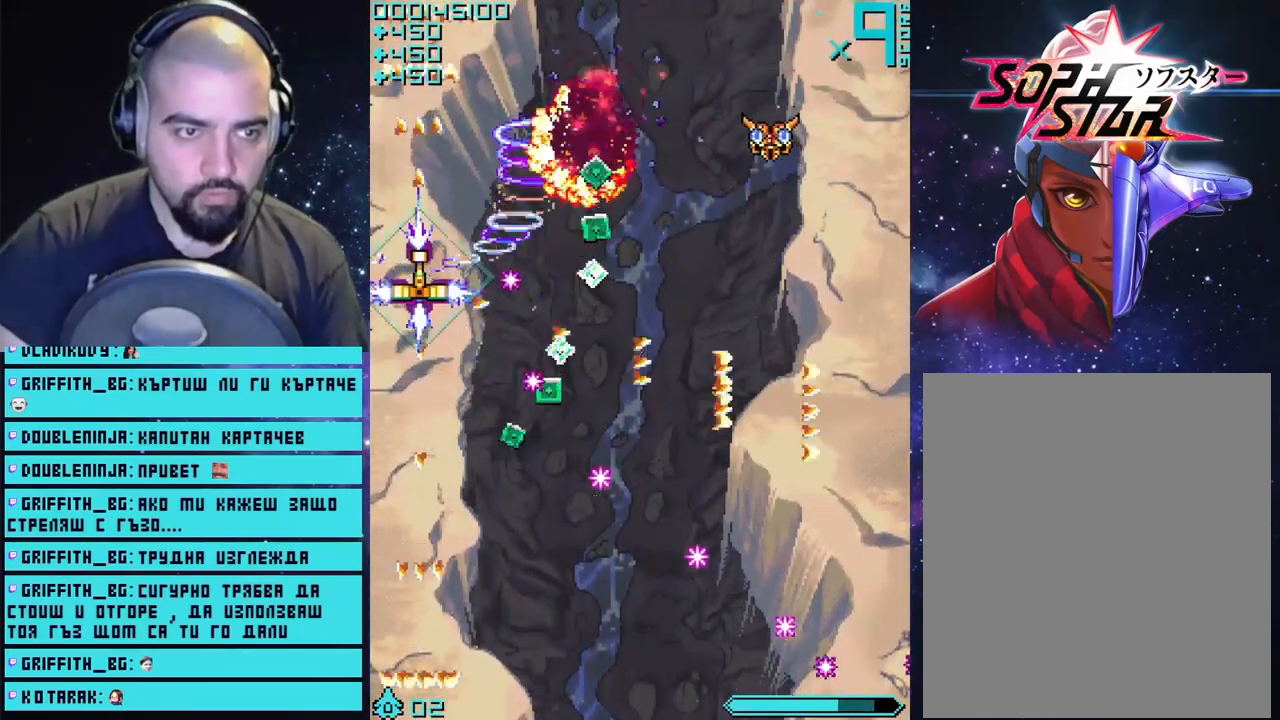
{"buttons": ["CROSS"], "left_stick": "down-right", "right_stick": "center", "events": [[50, "left_stick", "up-right"], [283, "left_stick", "down-right"]]}
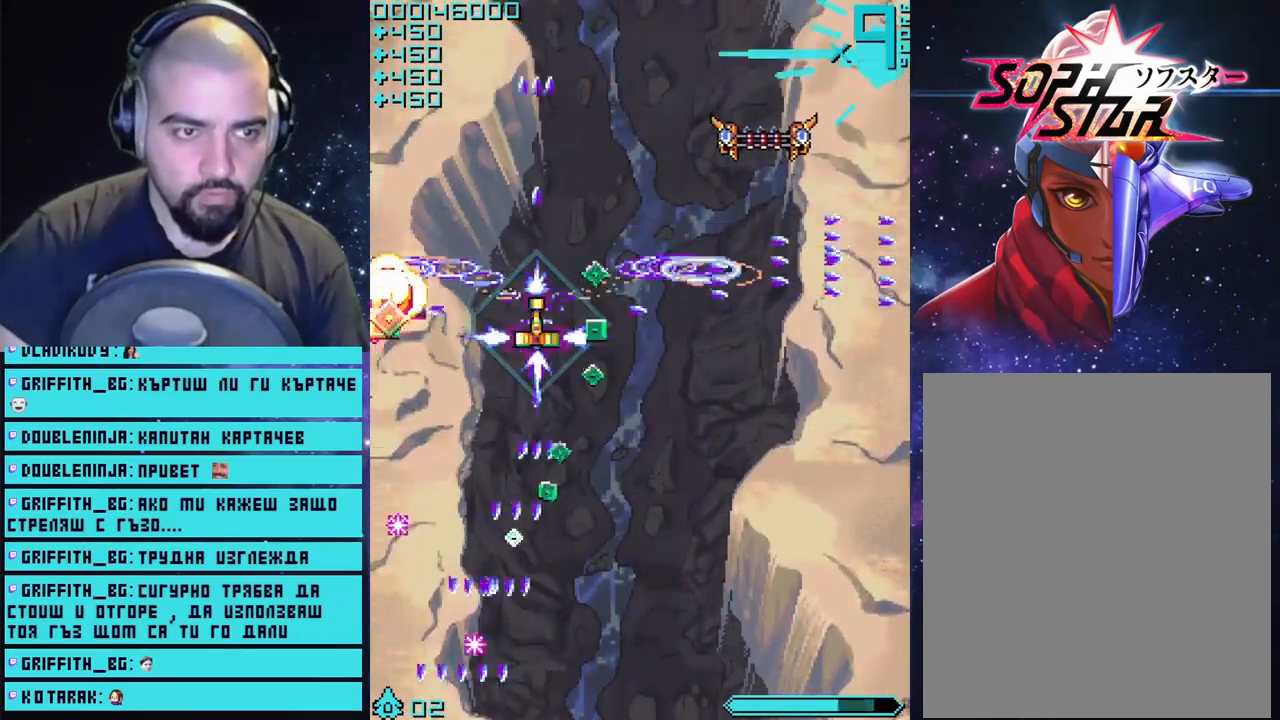
{"buttons": ["CROSS"], "left_stick": "down", "right_stick": "center", "events": [[233, "left_stick", "up"], [333, "left_stick", "right"], [500, "left_stick", "down"]]}
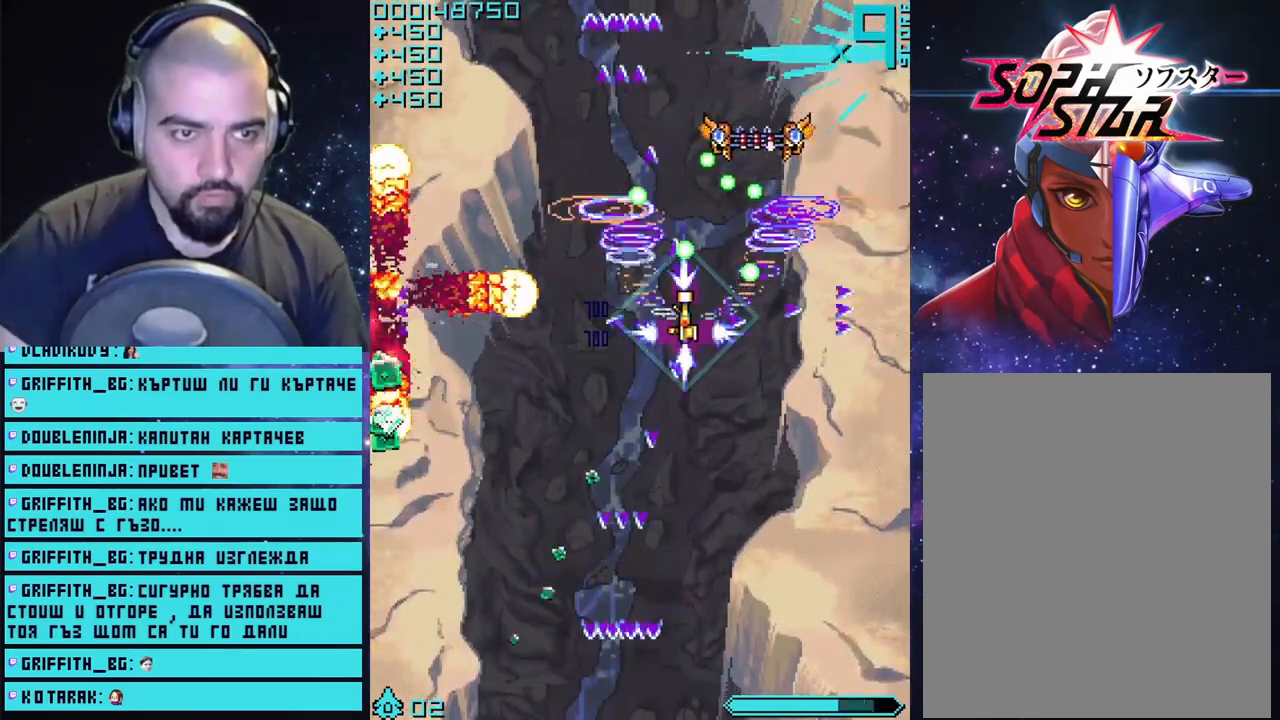
{"buttons": ["CROSS"], "left_stick": "down", "right_stick": "center", "events": []}
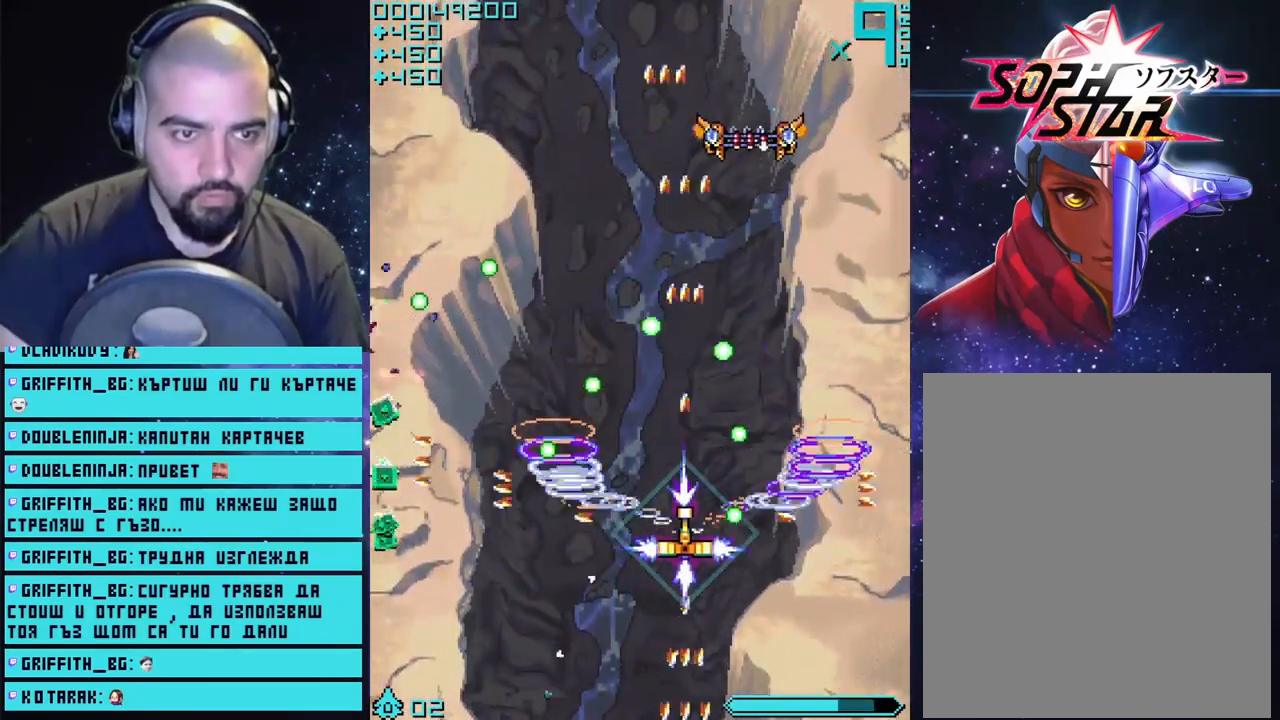
{"buttons": ["CROSS"], "left_stick": "up", "right_stick": "center", "events": [[250, "left_stick", "left"], [450, "left_stick", "up"]]}
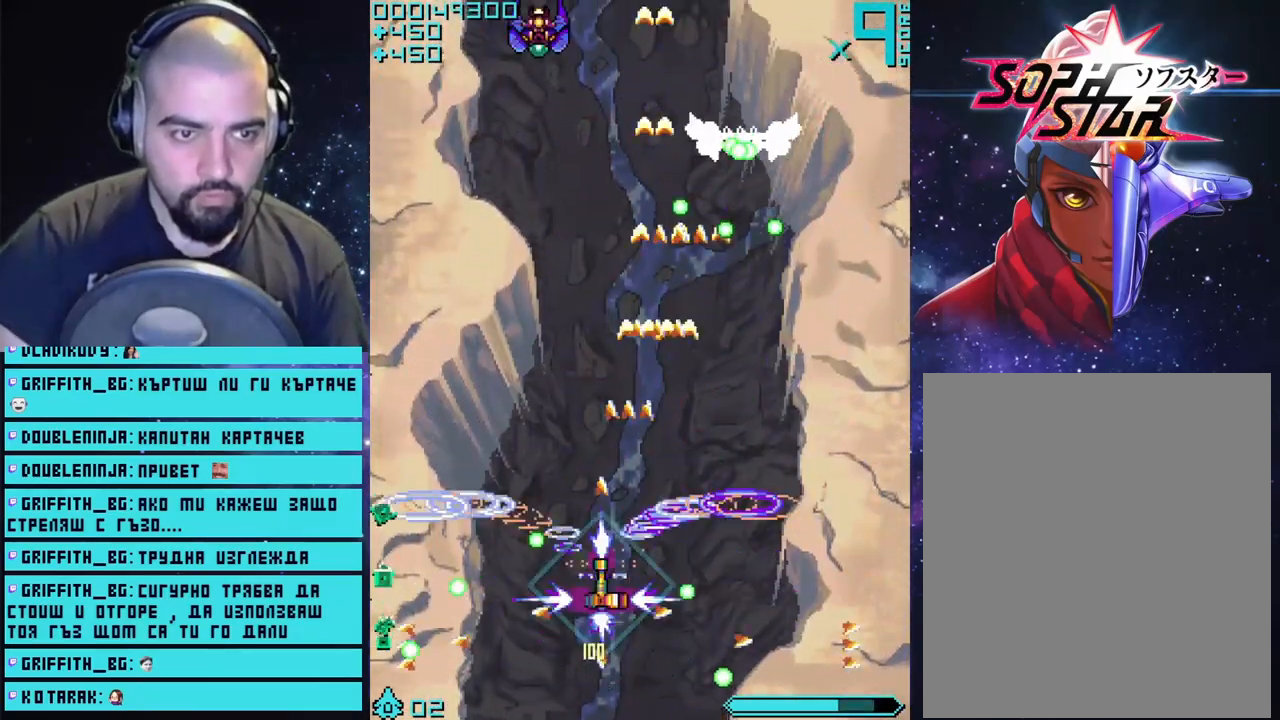
{"buttons": ["CROSS"], "left_stick": "down-right", "right_stick": "center", "events": [[233, "left_stick", "down-right"]]}
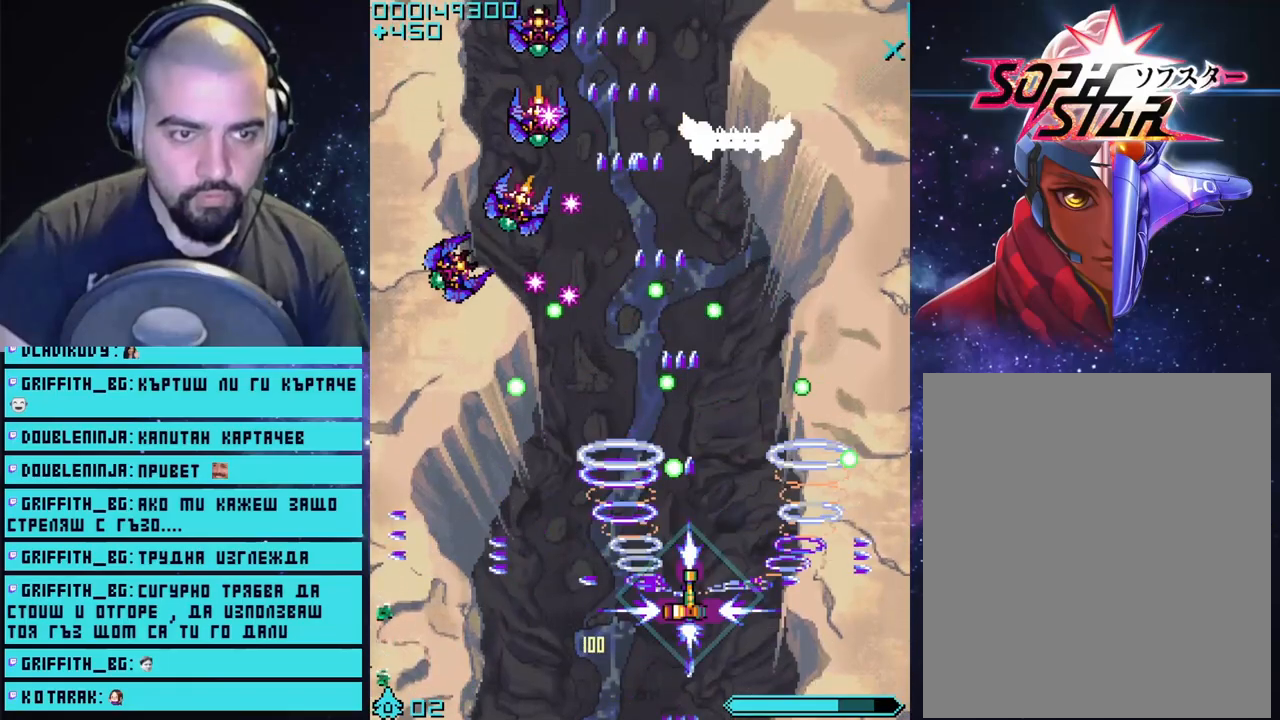
{"buttons": ["CROSS"], "left_stick": "right", "right_stick": "center", "events": [[200, "left_stick", "center"], [267, "left_stick", "right"]]}
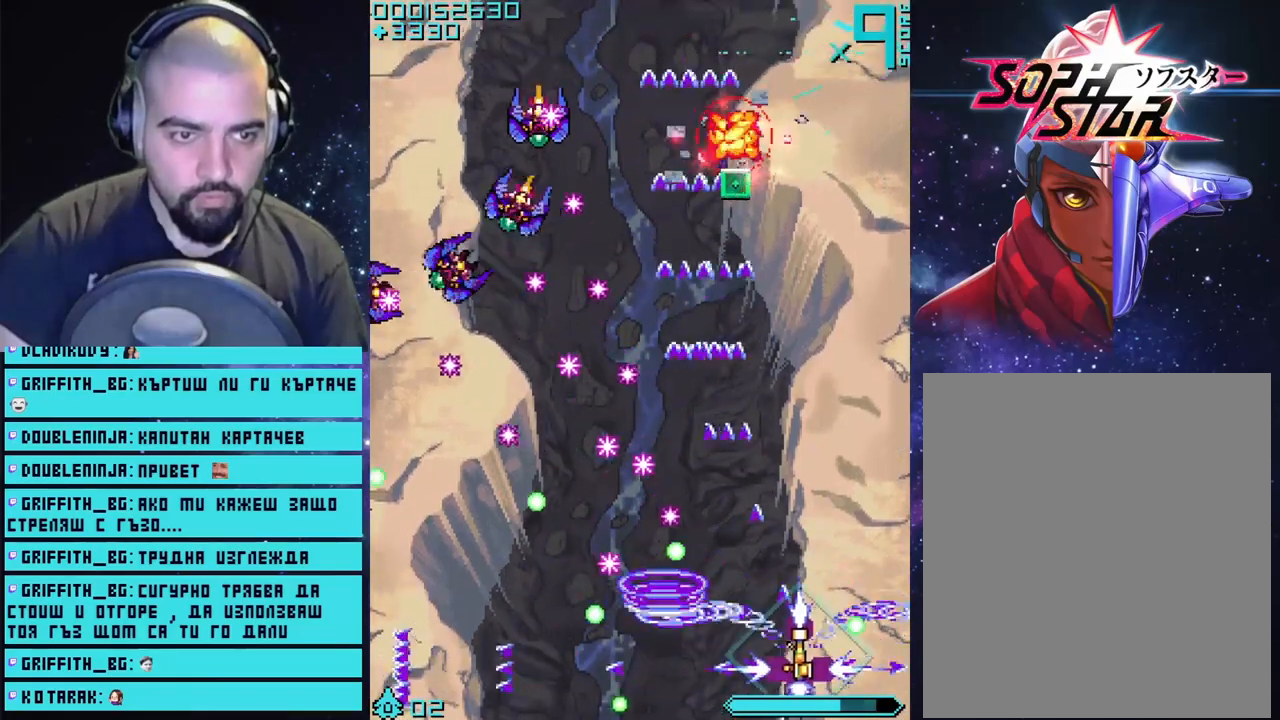
{"buttons": ["CROSS"], "left_stick": "up", "right_stick": "center", "events": [[33, "left_stick", "up-right"], [167, "left_stick", "up"]]}
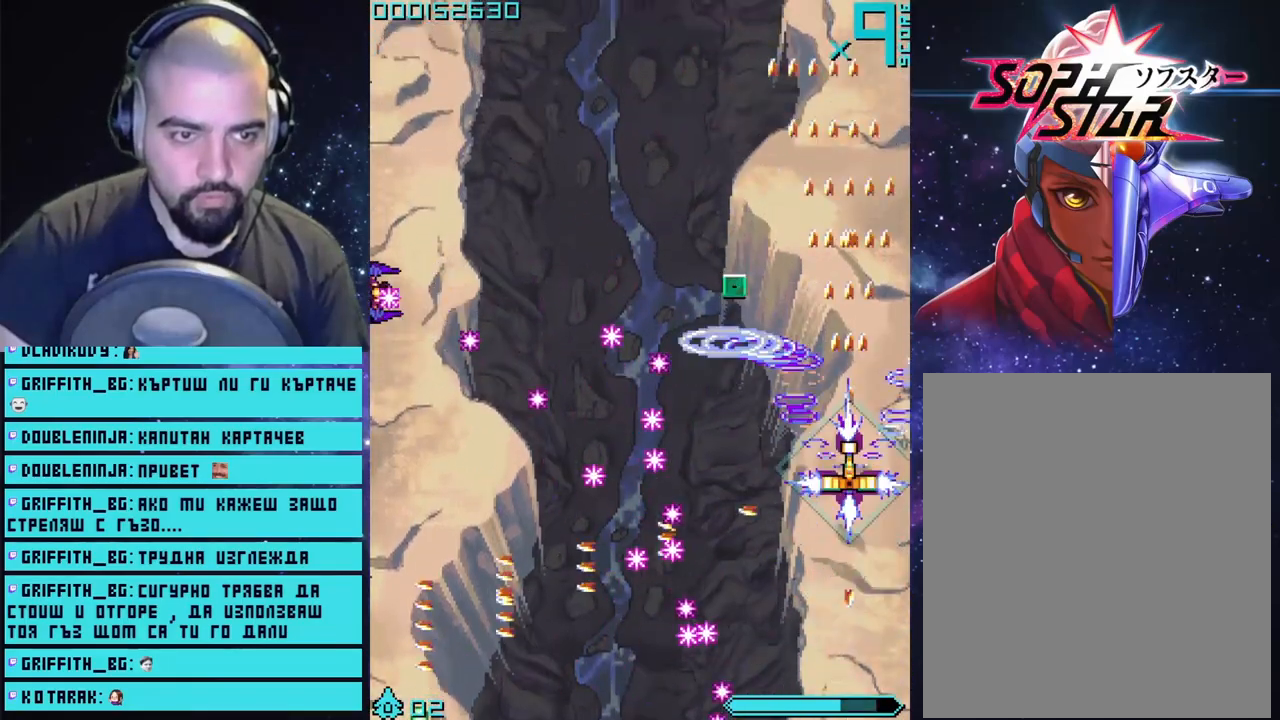
{"buttons": ["CROSS"], "left_stick": "left", "right_stick": "center", "events": [[100, "left_stick", "up-left"], [400, "left_stick", "left"]]}
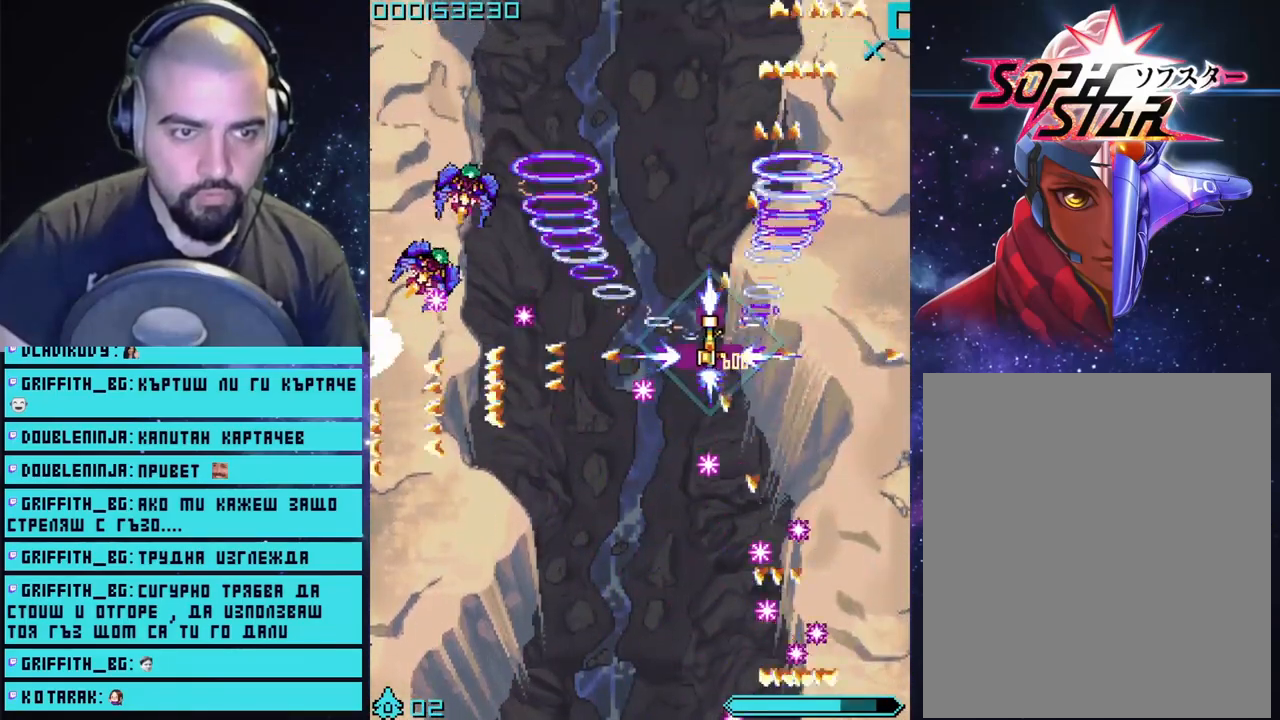
{"buttons": ["CROSS"], "left_stick": "up", "right_stick": "center", "events": [[167, "left_stick", "up-right"], [283, "left_stick", "right"], [450, "left_stick", "up"]]}
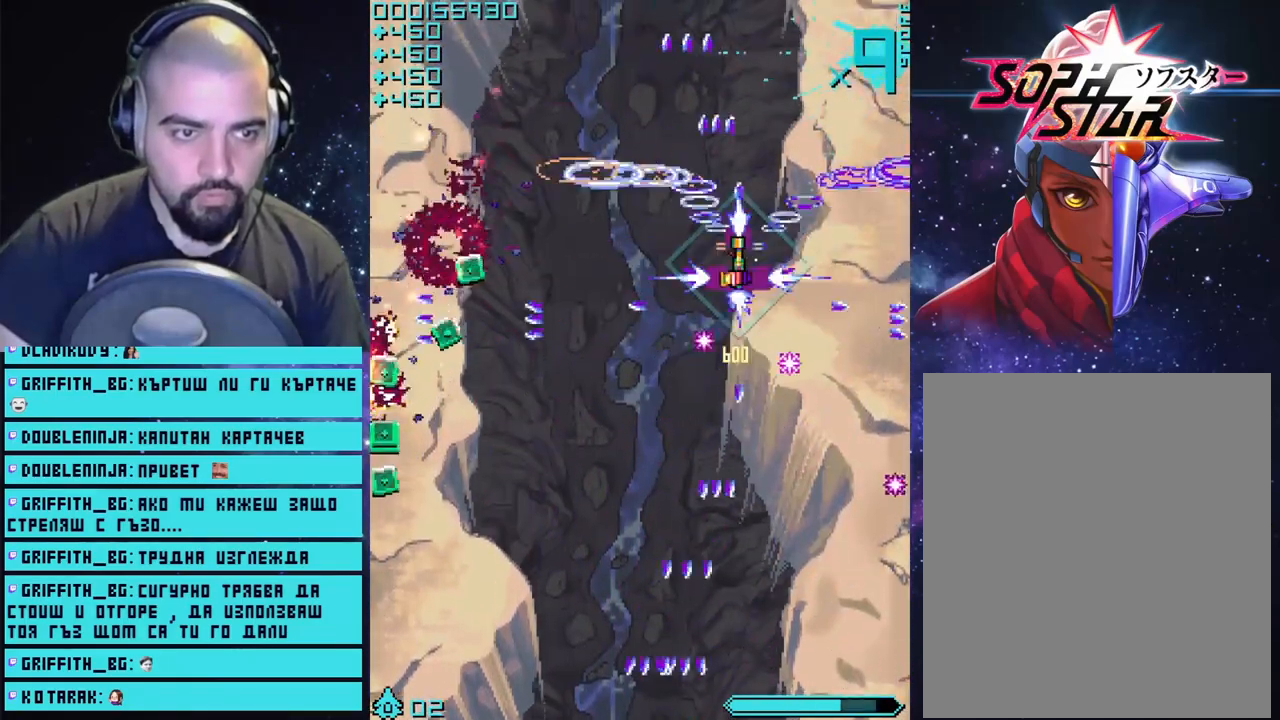
{"buttons": ["CROSS"], "left_stick": "down-left", "right_stick": "center", "events": [[50, "left_stick", "up-left"], [250, "left_stick", "down-left"]]}
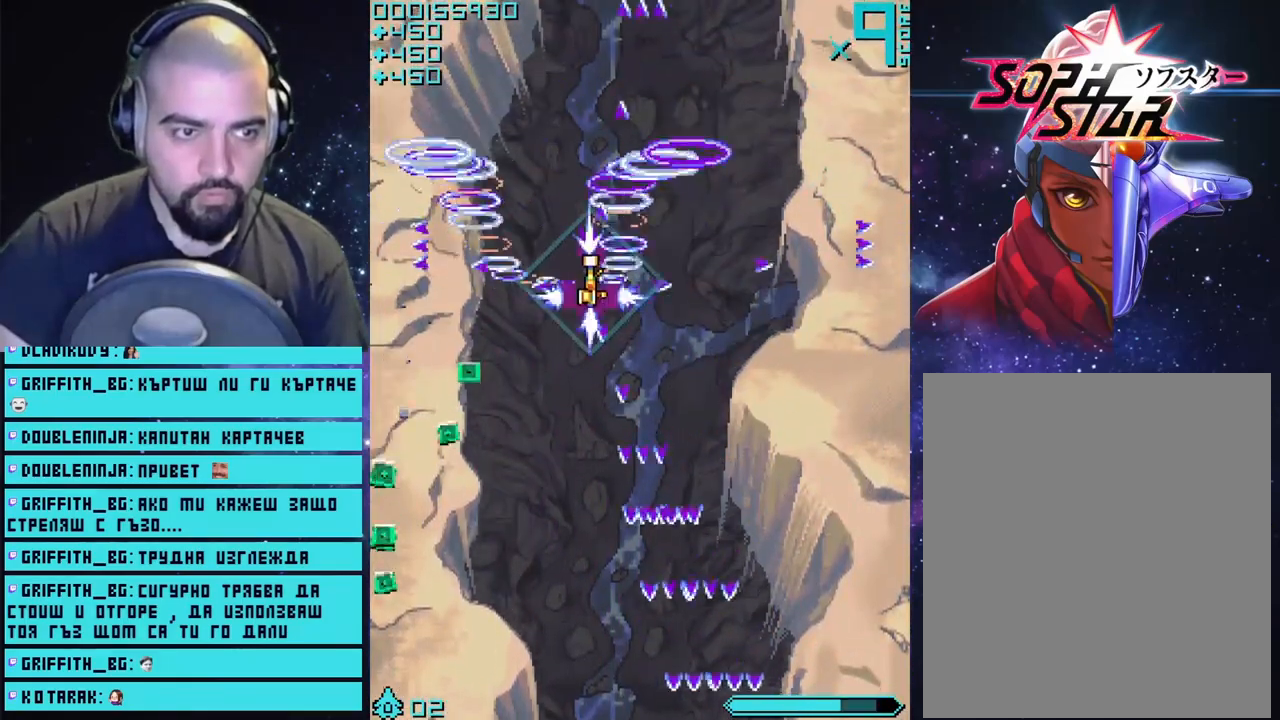
{"buttons": ["CROSS"], "left_stick": "down", "right_stick": "center", "events": [[450, "left_stick", "down"]]}